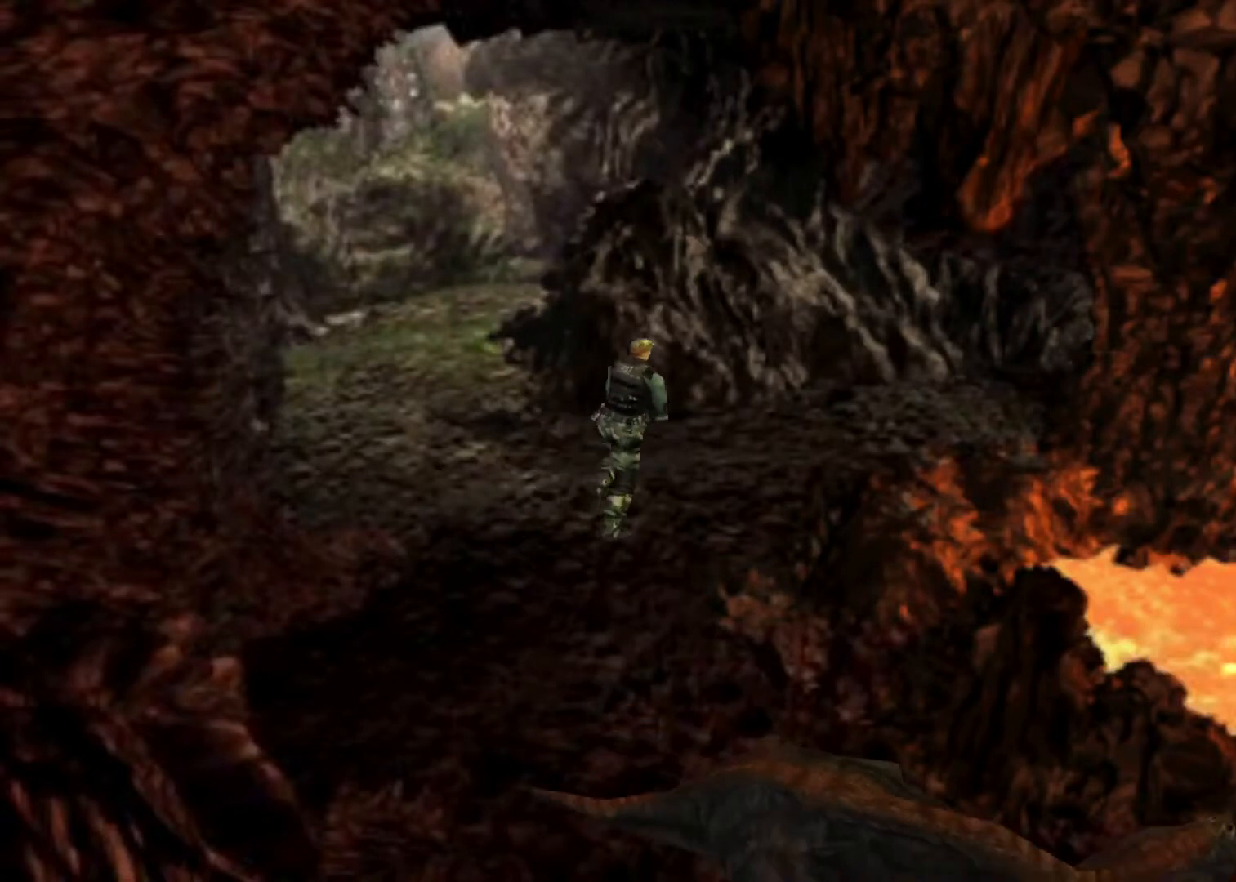
Gameplay with keyboard; each line is a JSON object with the keys held at the frame after it. "events" lists presses ("down") and releases ("up") of "action", "aim", "cancel", "down", "left", "menu", "quick", "right", "sub" and "up" between this image and that frame as [ms after this image, input, new state], when the widget could be followed in between. No other keys are recorded. Mouse input is not recorded. Key names are as the overlay labels them; some are game actions (e.g. jump) rather than physical keys.
{"keys": ["up"], "events": [[133, "right", "down"], [333, "right", "up"]]}
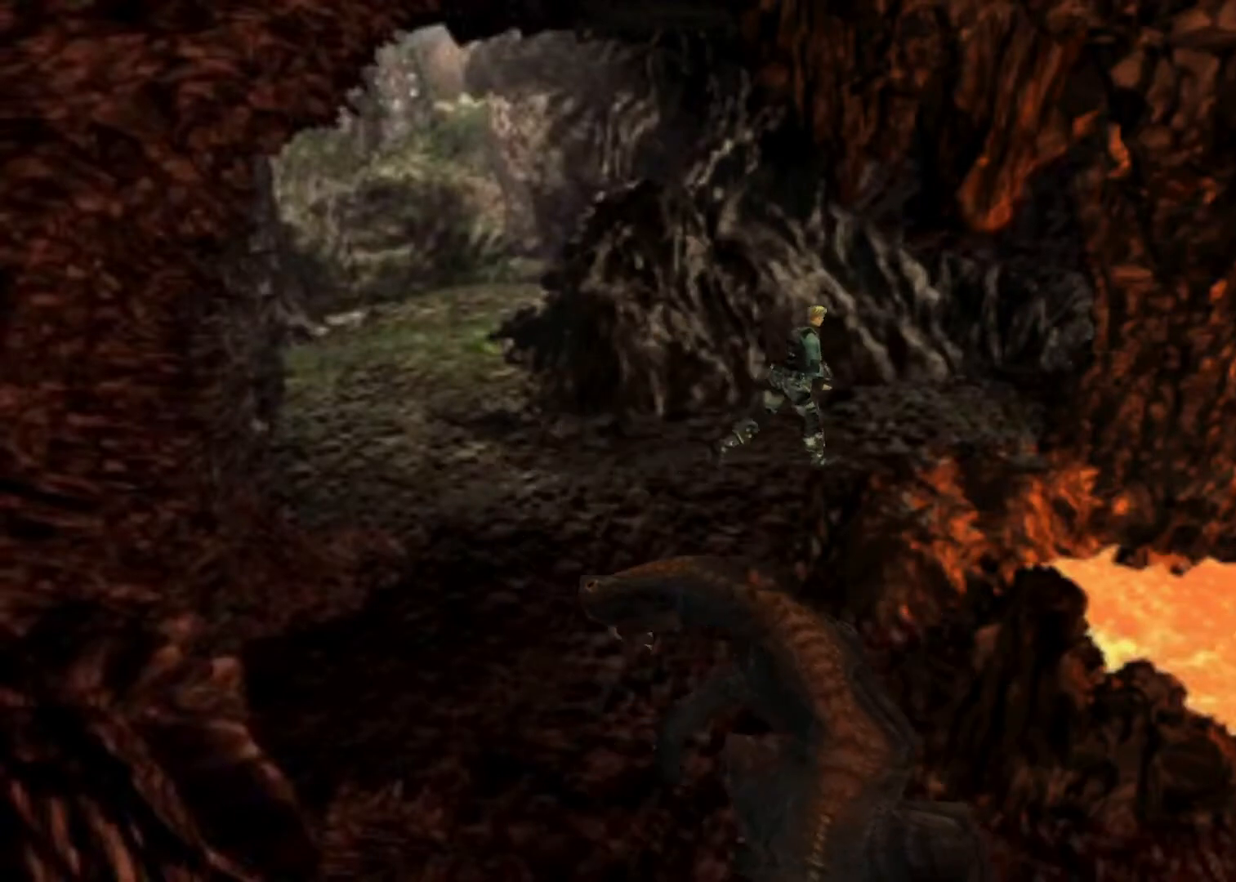
{"keys": ["up"], "events": [[300, "right", "down"], [400, "right", "up"]]}
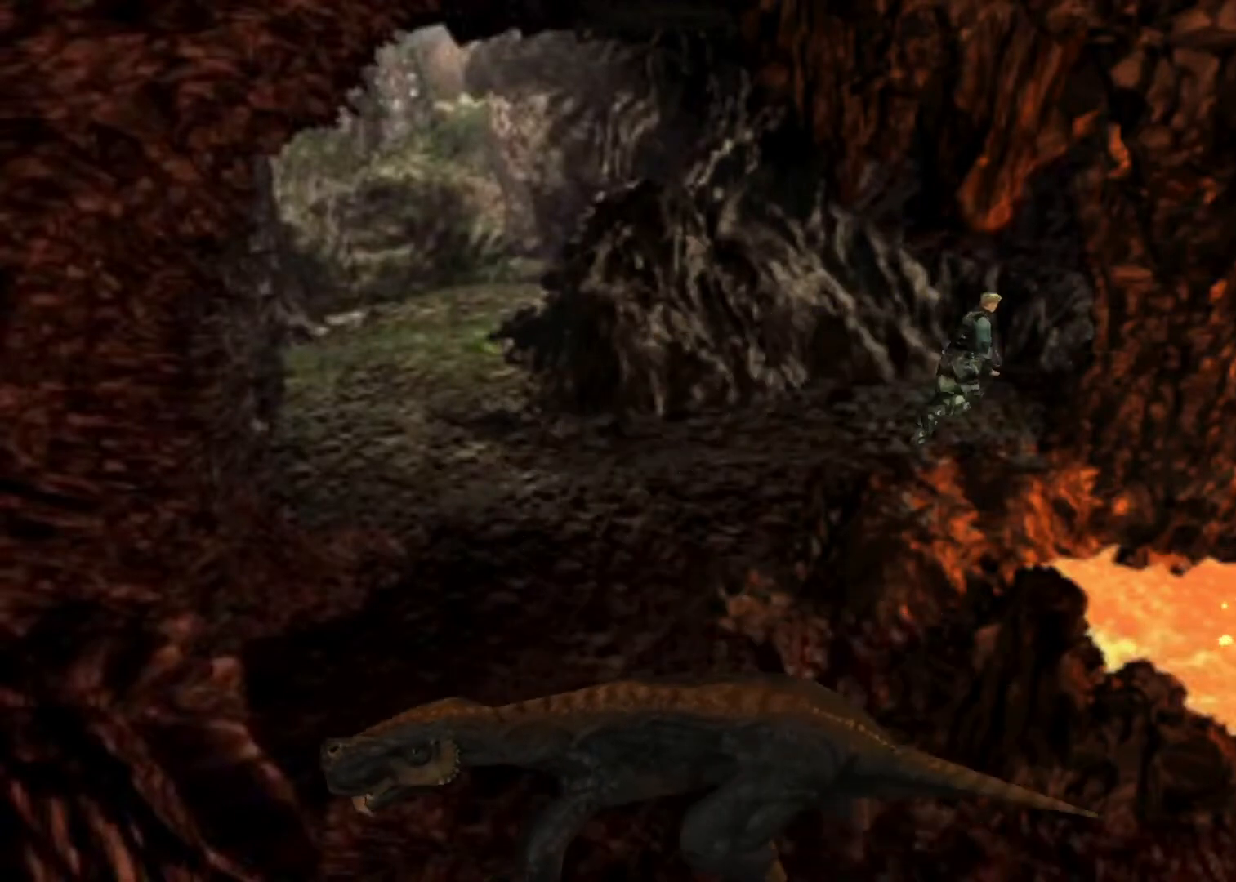
{"keys": ["left", "up"], "events": [[167, "left", "down"], [267, "left", "up"], [400, "left", "down"]]}
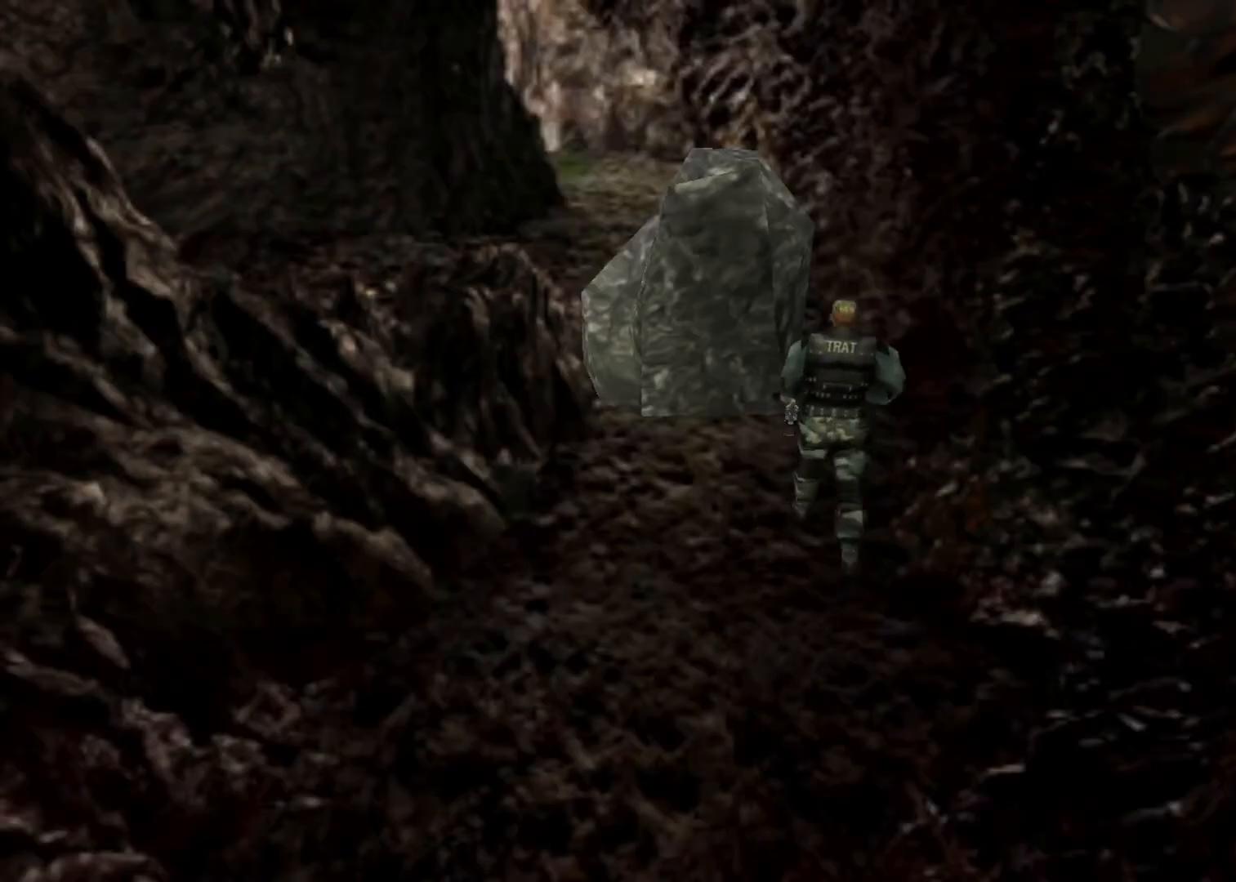
{"keys": ["action", "up"], "events": [[100, "left", "up"], [367, "sub", "down"], [467, "sub", "up"], [500, "action", "down"]]}
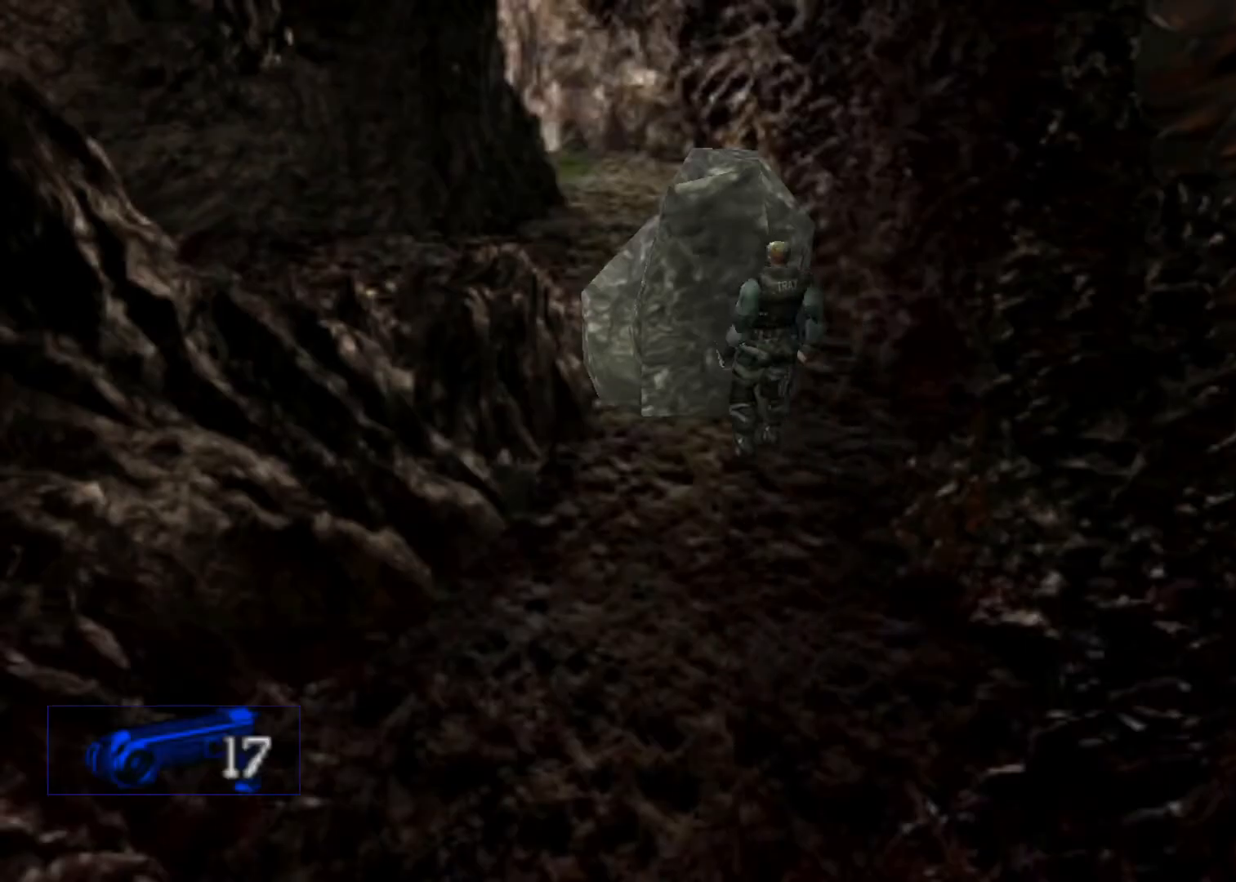
{"keys": ["action", "up"], "events": []}
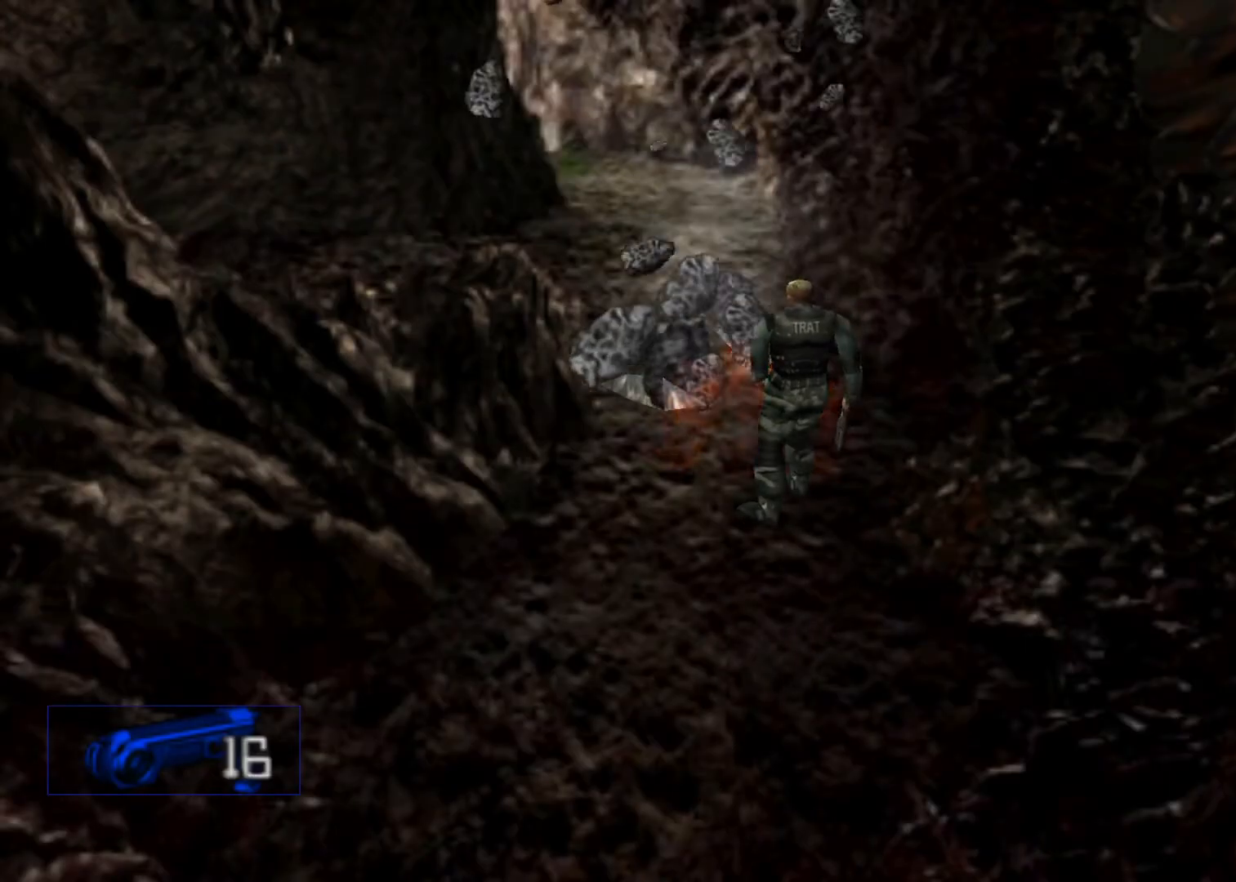
{"keys": ["action", "up"], "events": []}
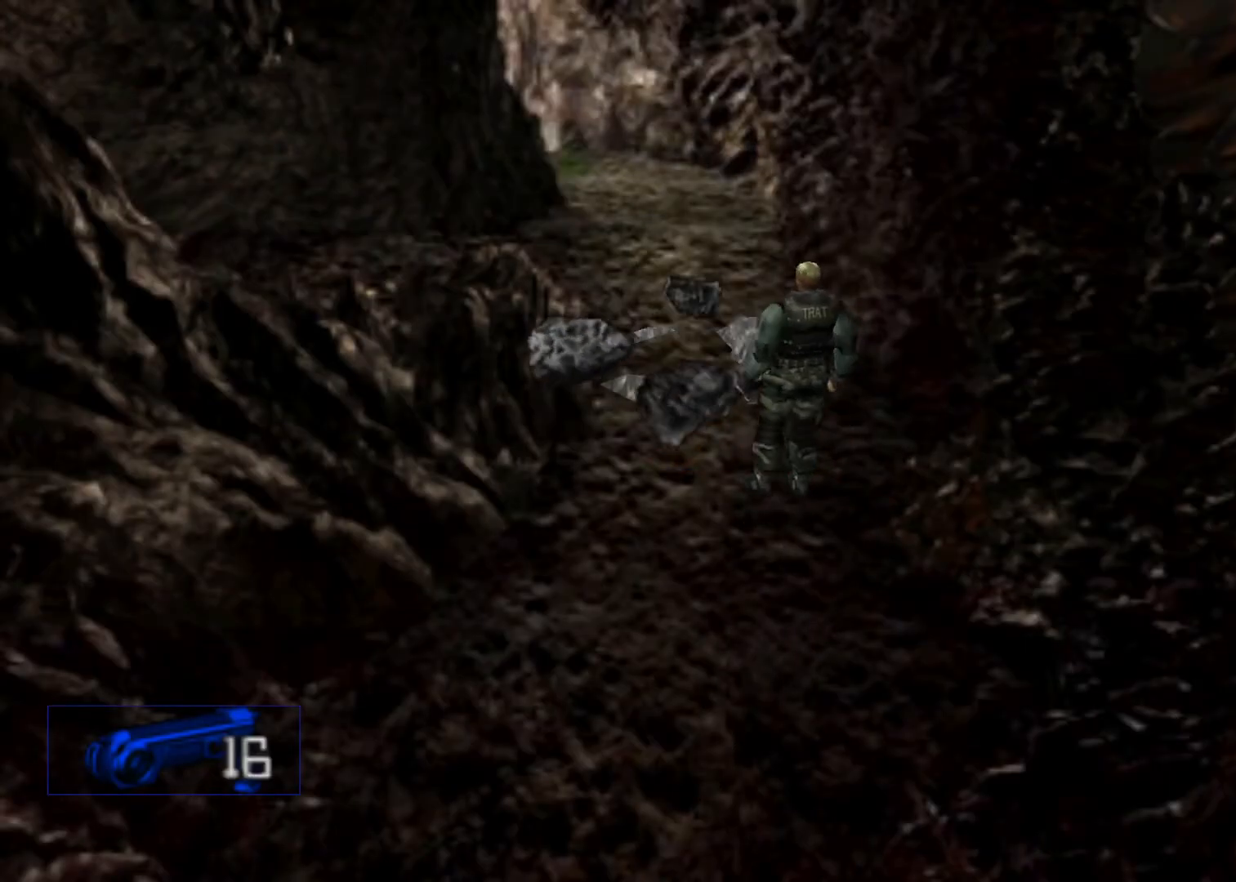
{"keys": ["action", "up"], "events": []}
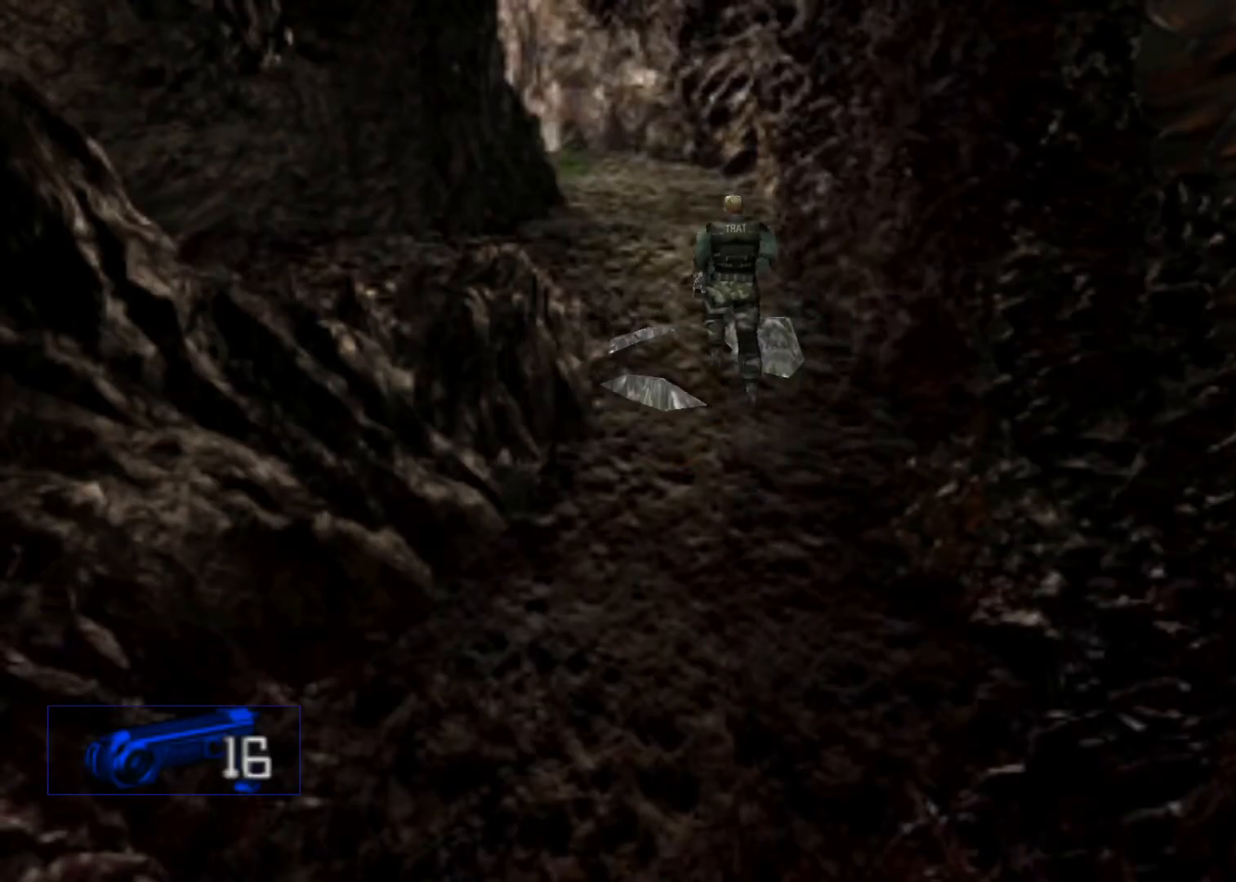
{"keys": ["action", "up"], "events": []}
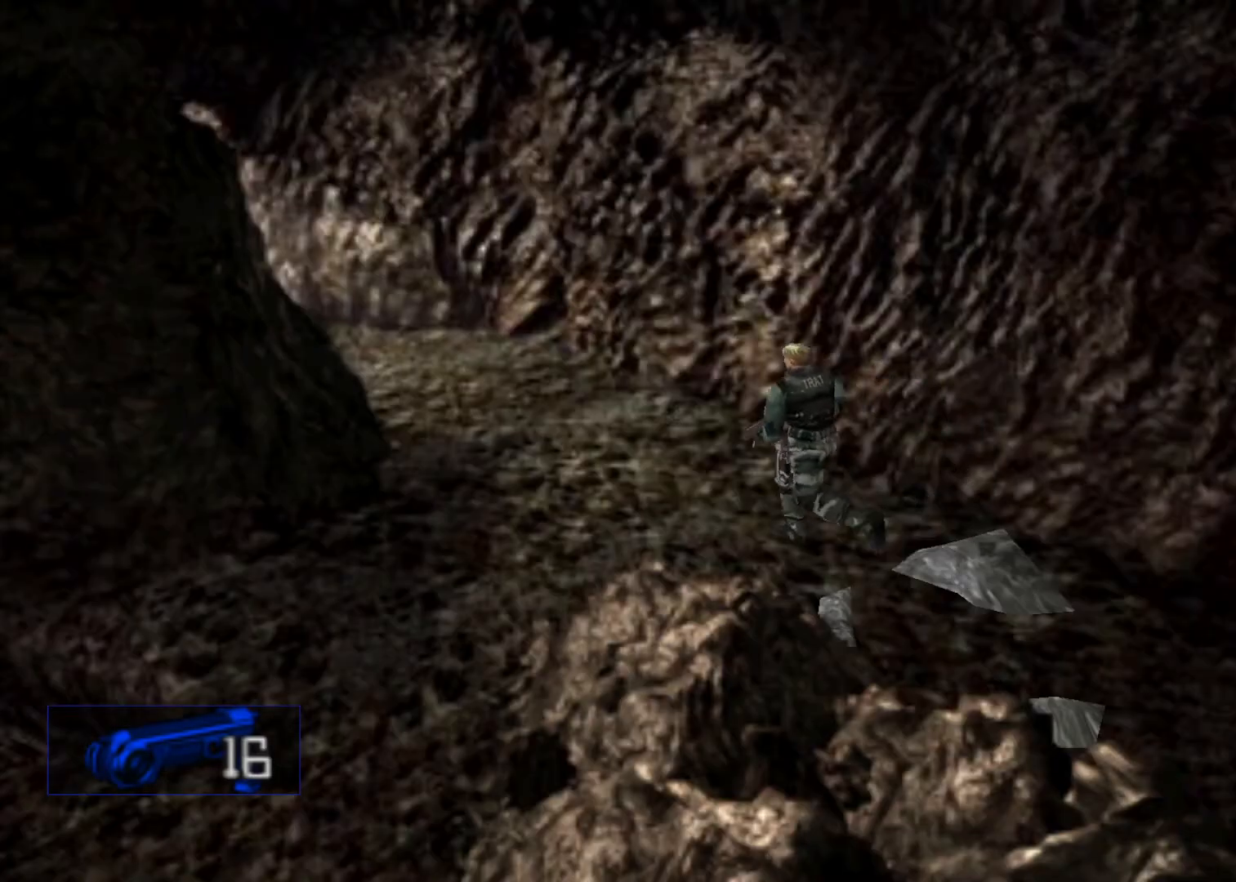
{"keys": ["action", "left", "up"], "events": [[467, "left", "down"]]}
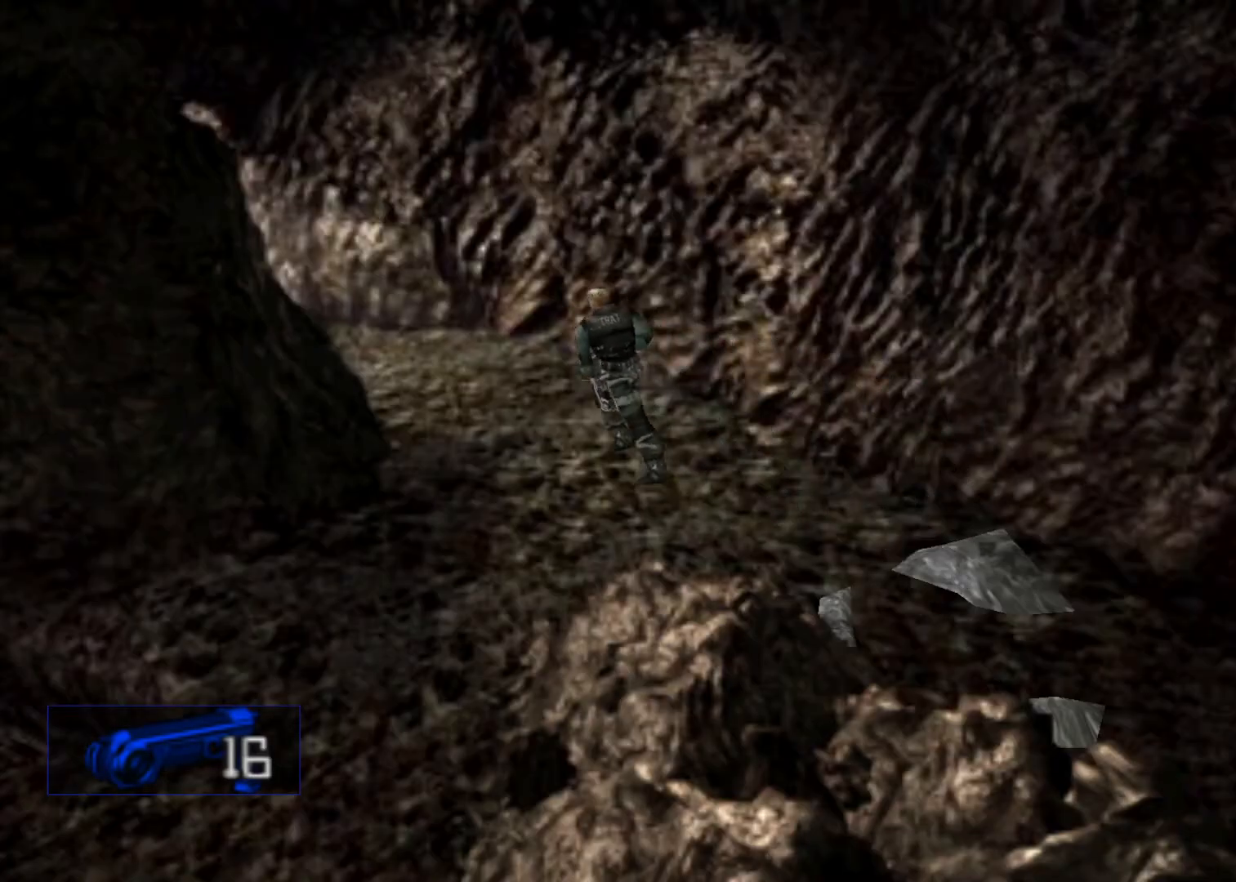
{"keys": ["action", "up"], "events": [[33, "left", "up"]]}
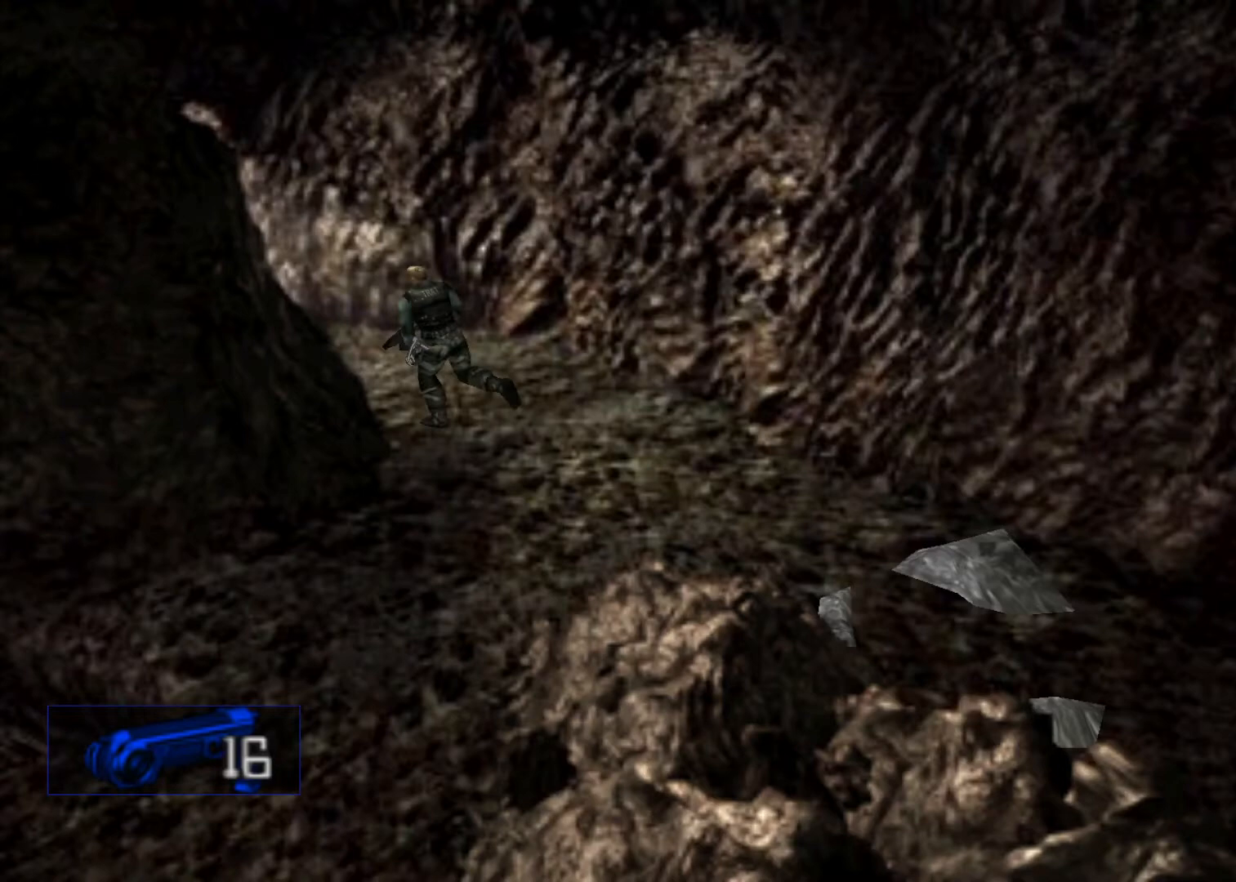
{"keys": ["action", "left", "up"], "events": [[300, "left", "down"]]}
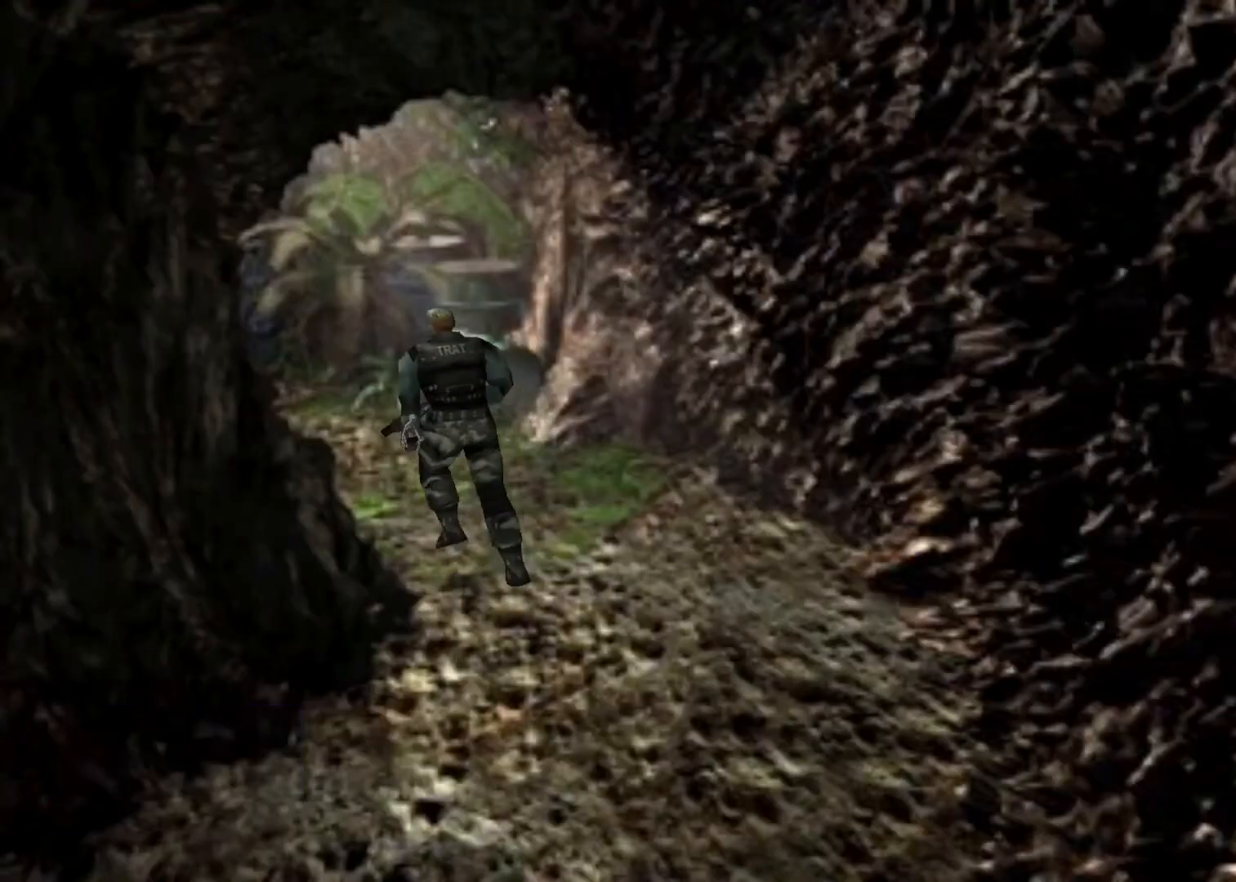
{"keys": ["action", "up"], "events": [[167, "left", "up"]]}
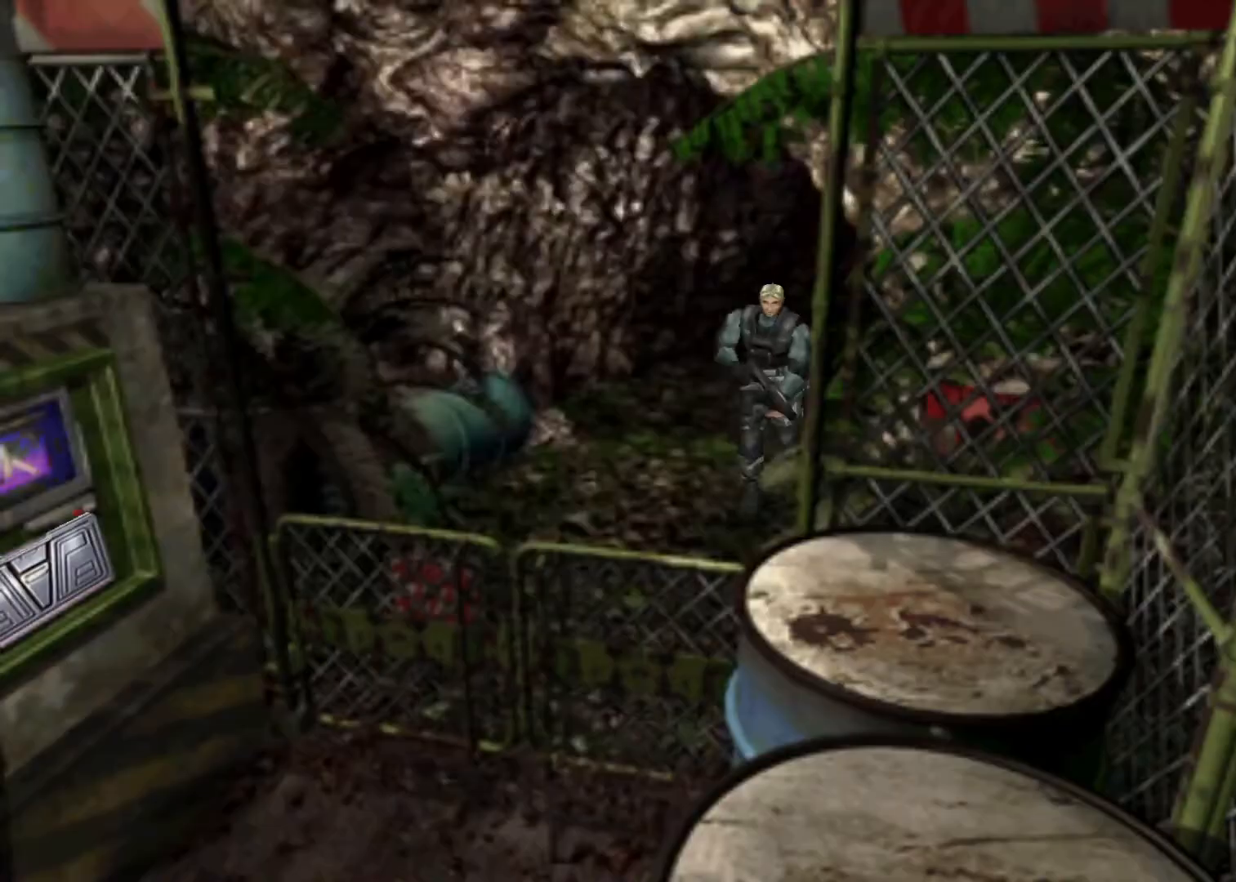
{"keys": ["action", "up"], "events": [[267, "left", "down"], [367, "left", "up"]]}
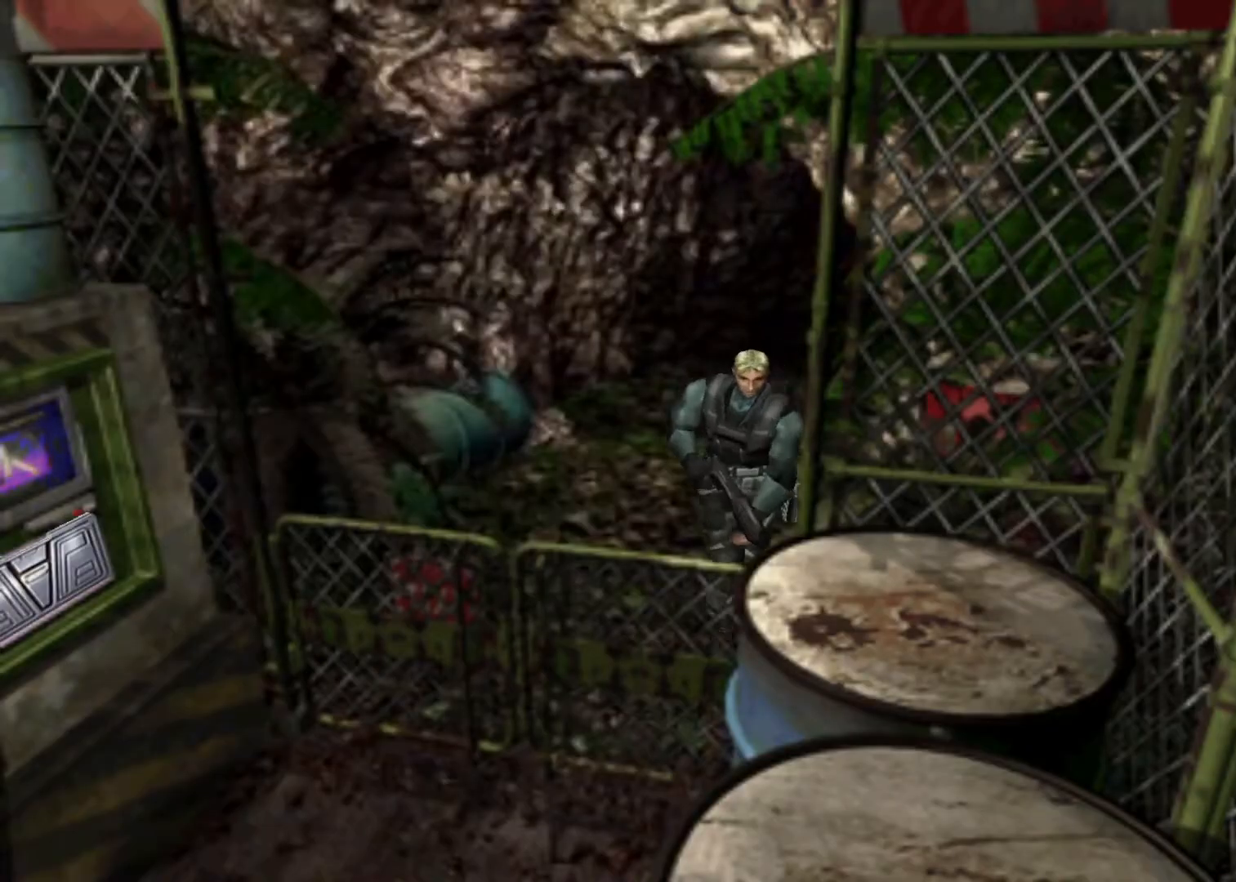
{"keys": ["up"], "events": [[67, "right", "down"], [233, "right", "up"], [433, "action", "up"]]}
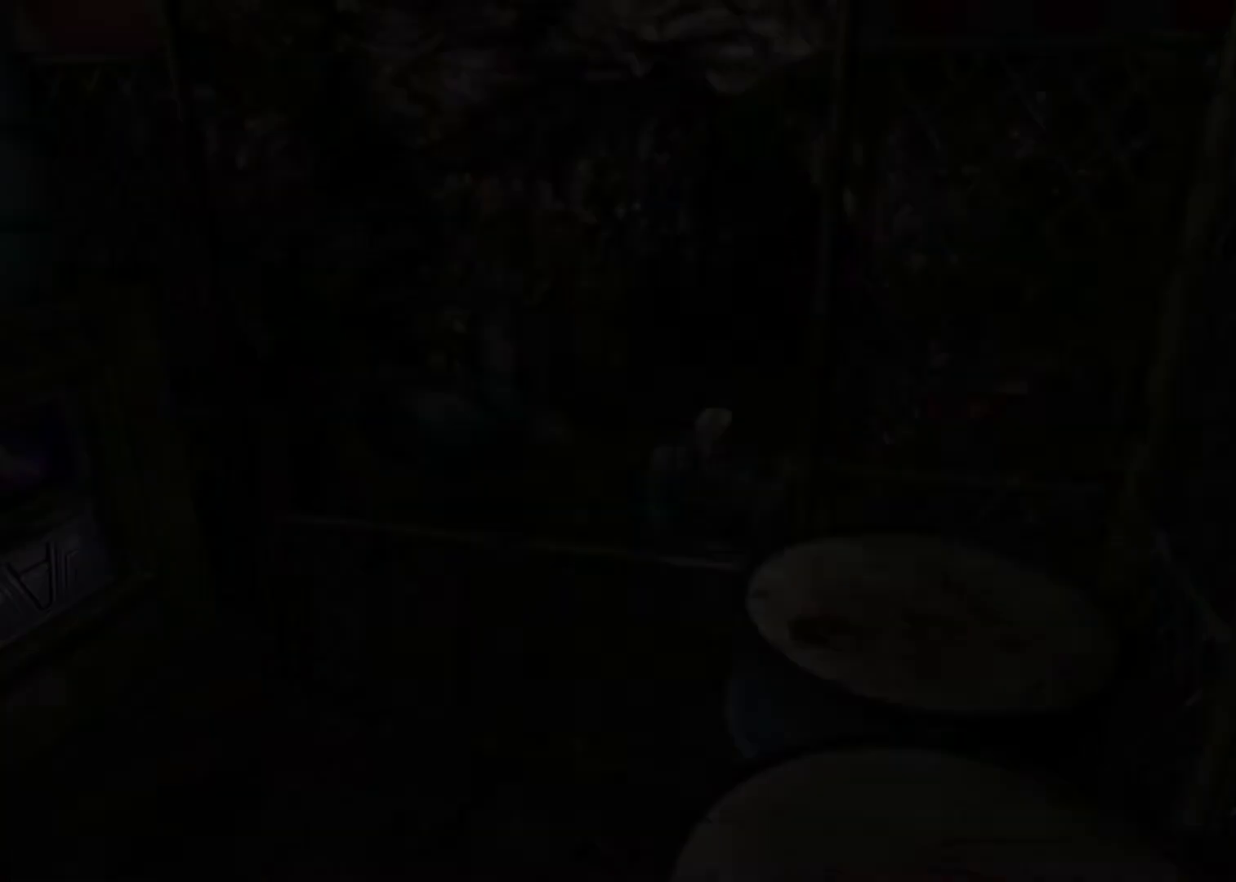
{"keys": ["up"], "events": [[33, "action", "down"], [67, "action", "up"]]}
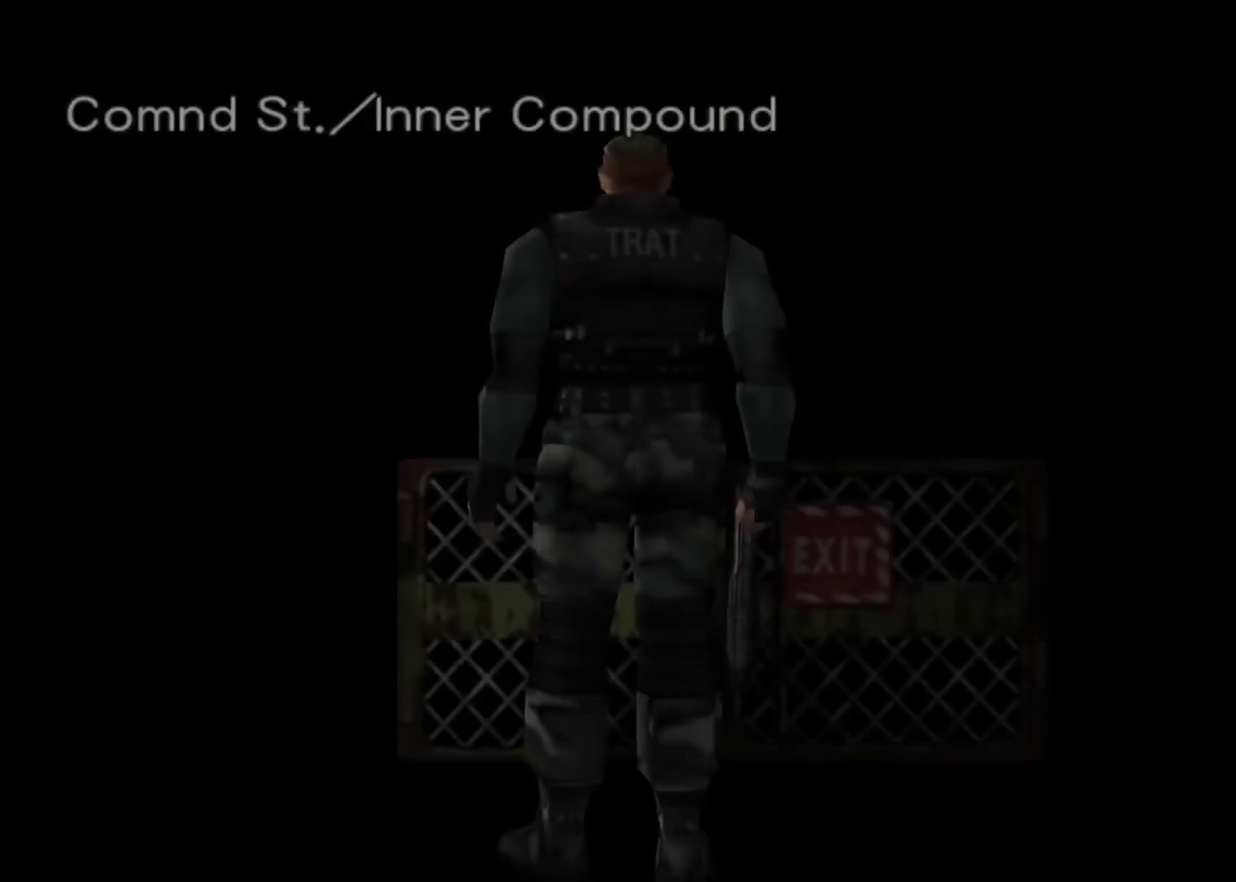
{"keys": ["up"], "events": []}
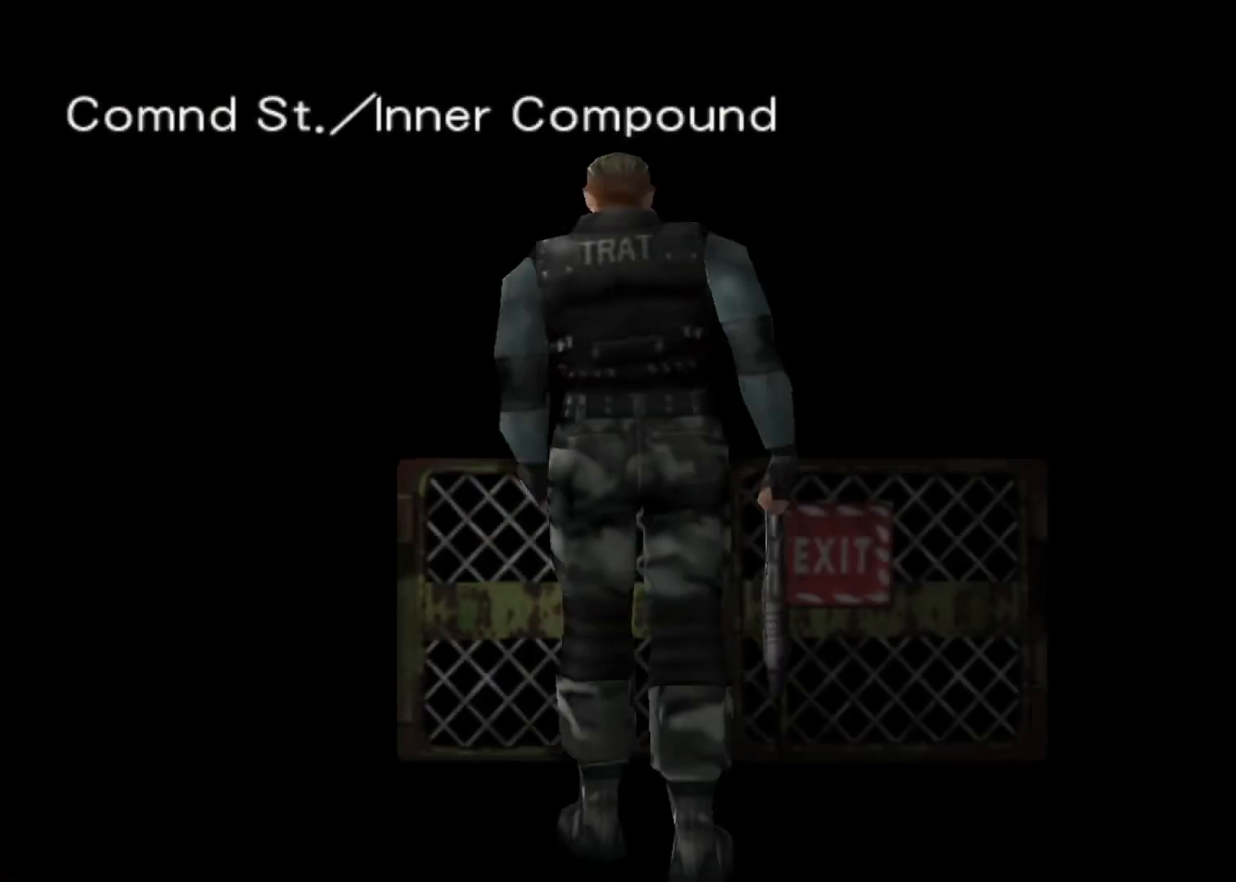
{"keys": ["up"], "events": []}
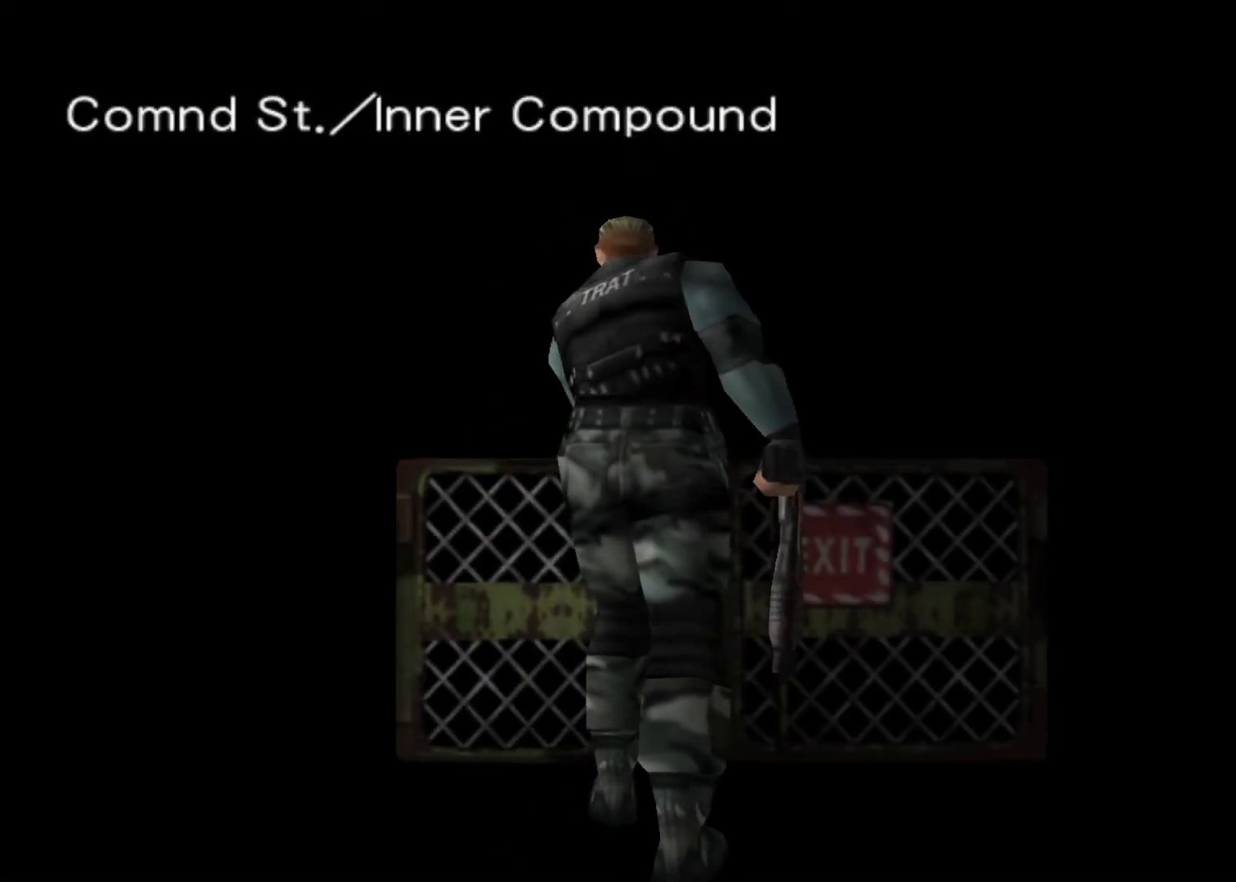
{"keys": ["up"], "events": []}
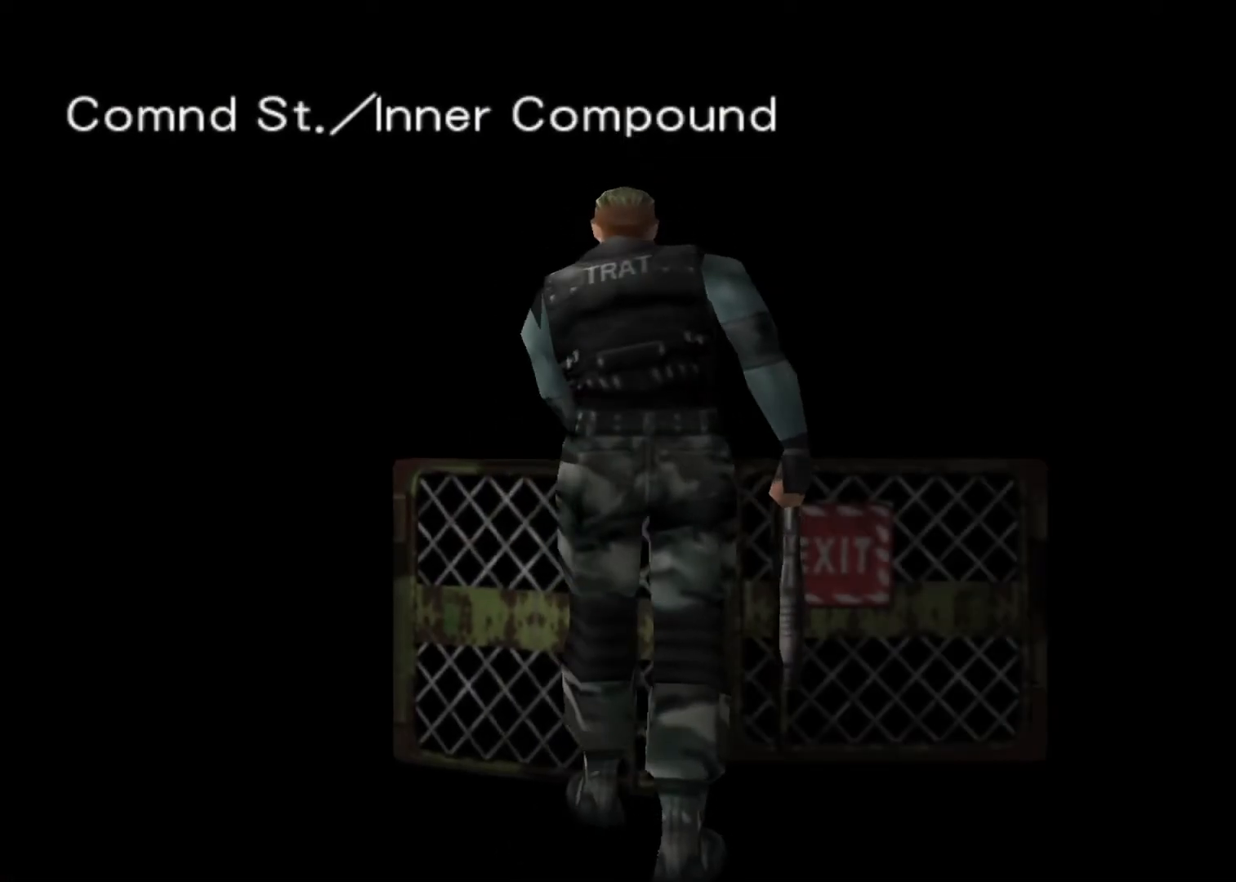
{"keys": ["up"], "events": []}
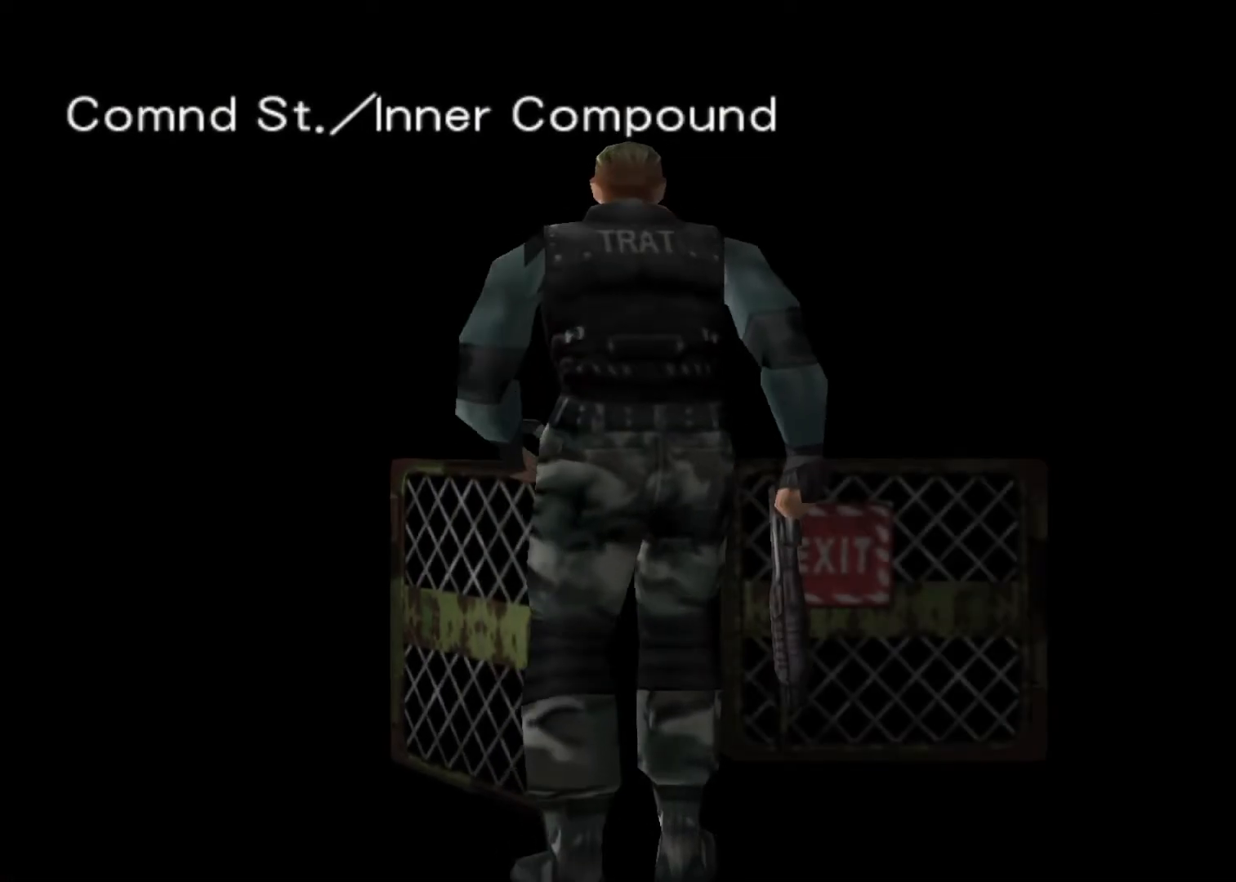
{"keys": ["up"], "events": []}
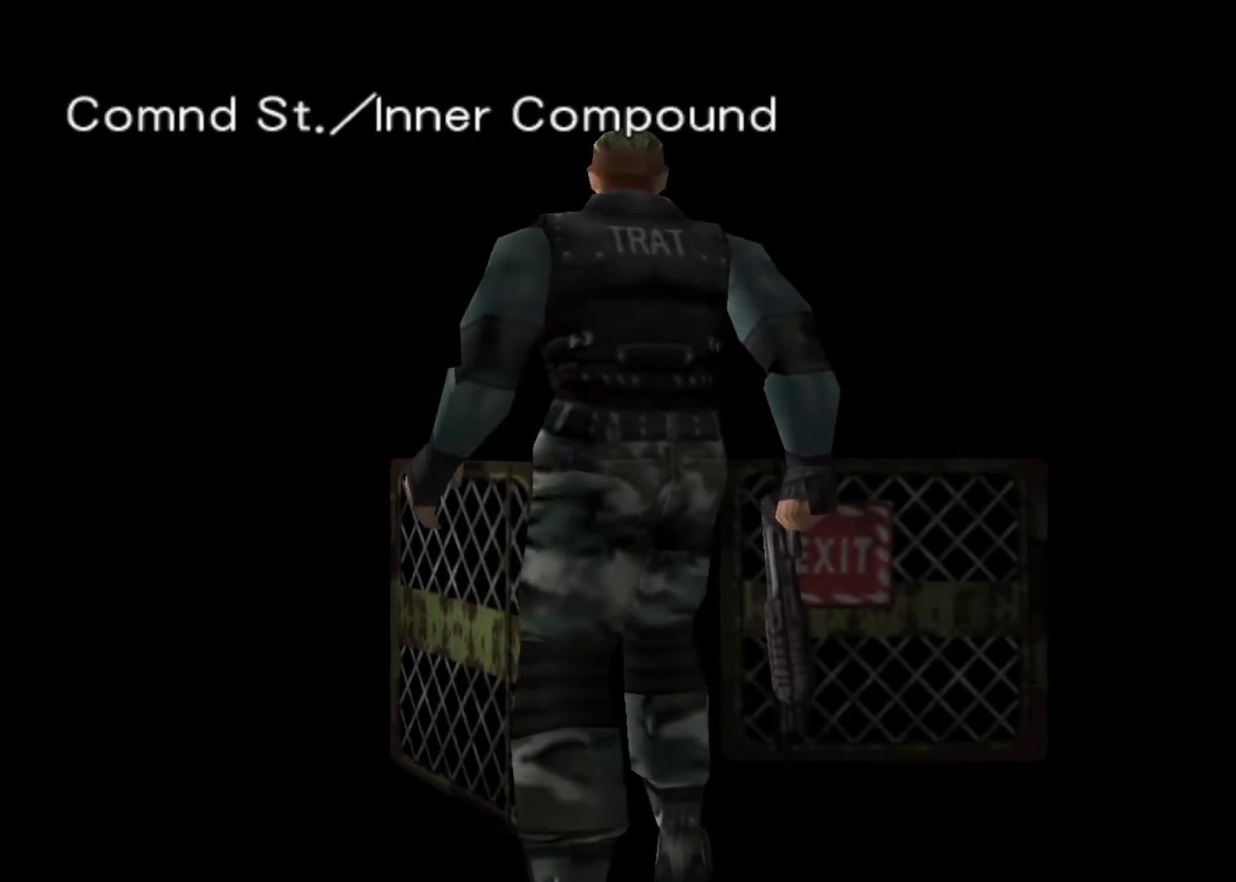
{"keys": ["action", "up"], "events": [[167, "action", "down"]]}
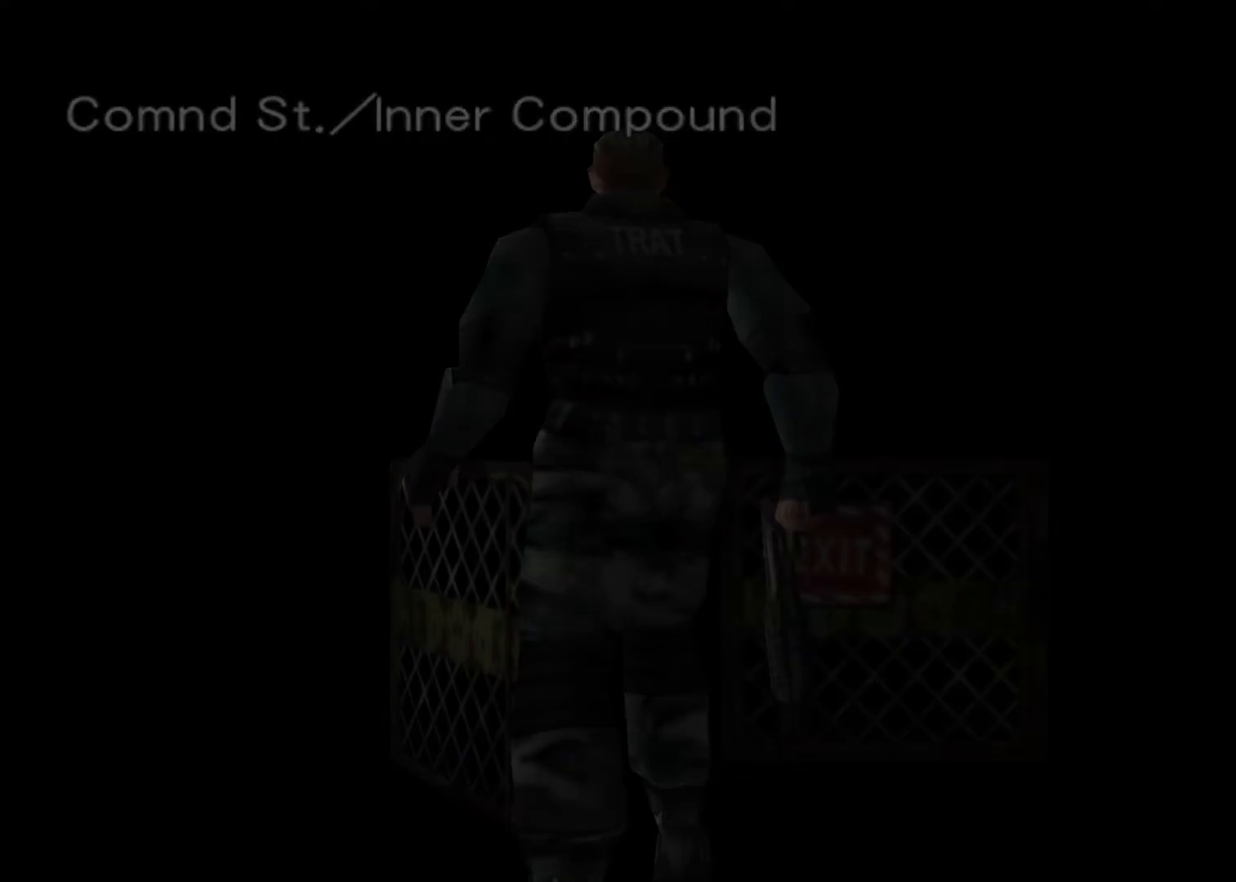
{"keys": ["action", "right", "up"], "events": [[500, "right", "down"]]}
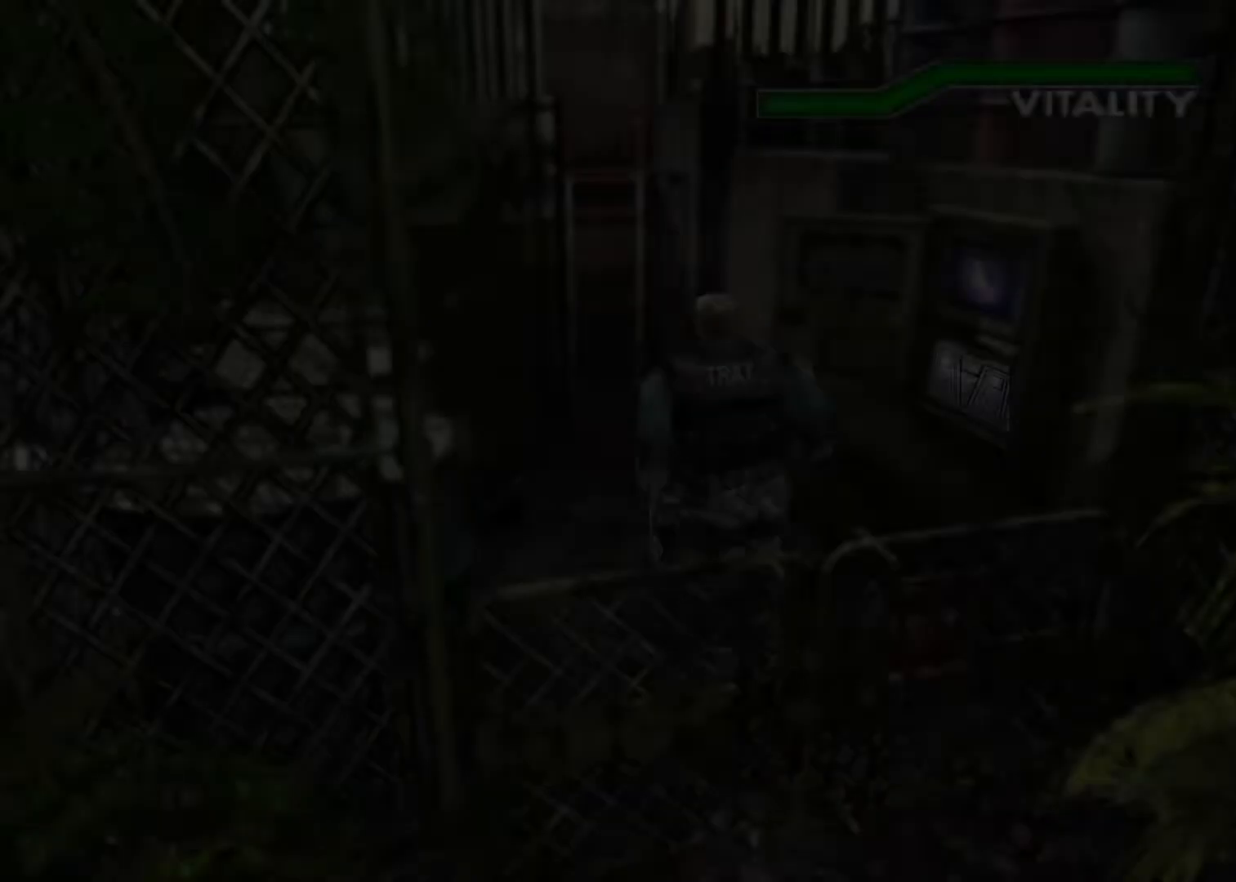
{"keys": ["action", "up"], "events": [[67, "right", "up"]]}
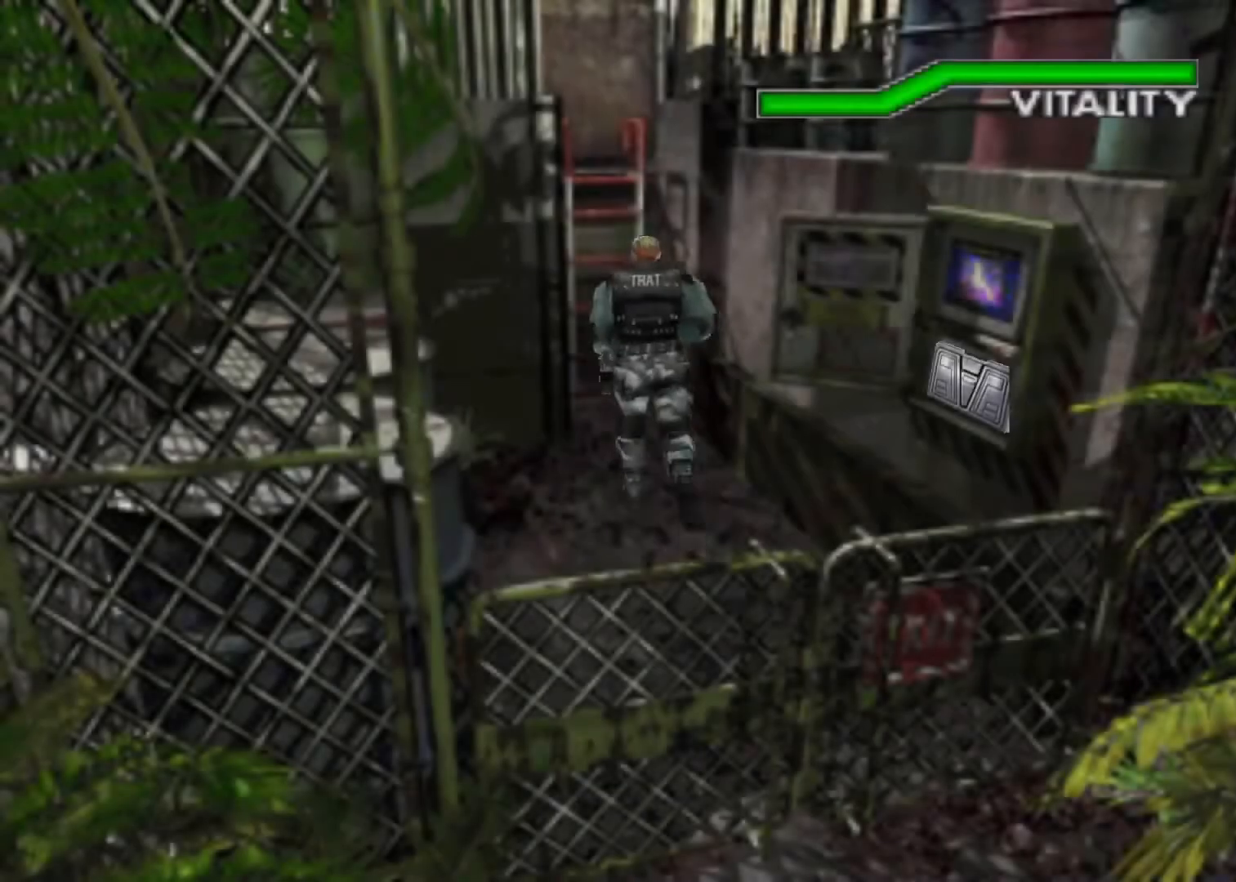
{"keys": ["action", "up"], "events": []}
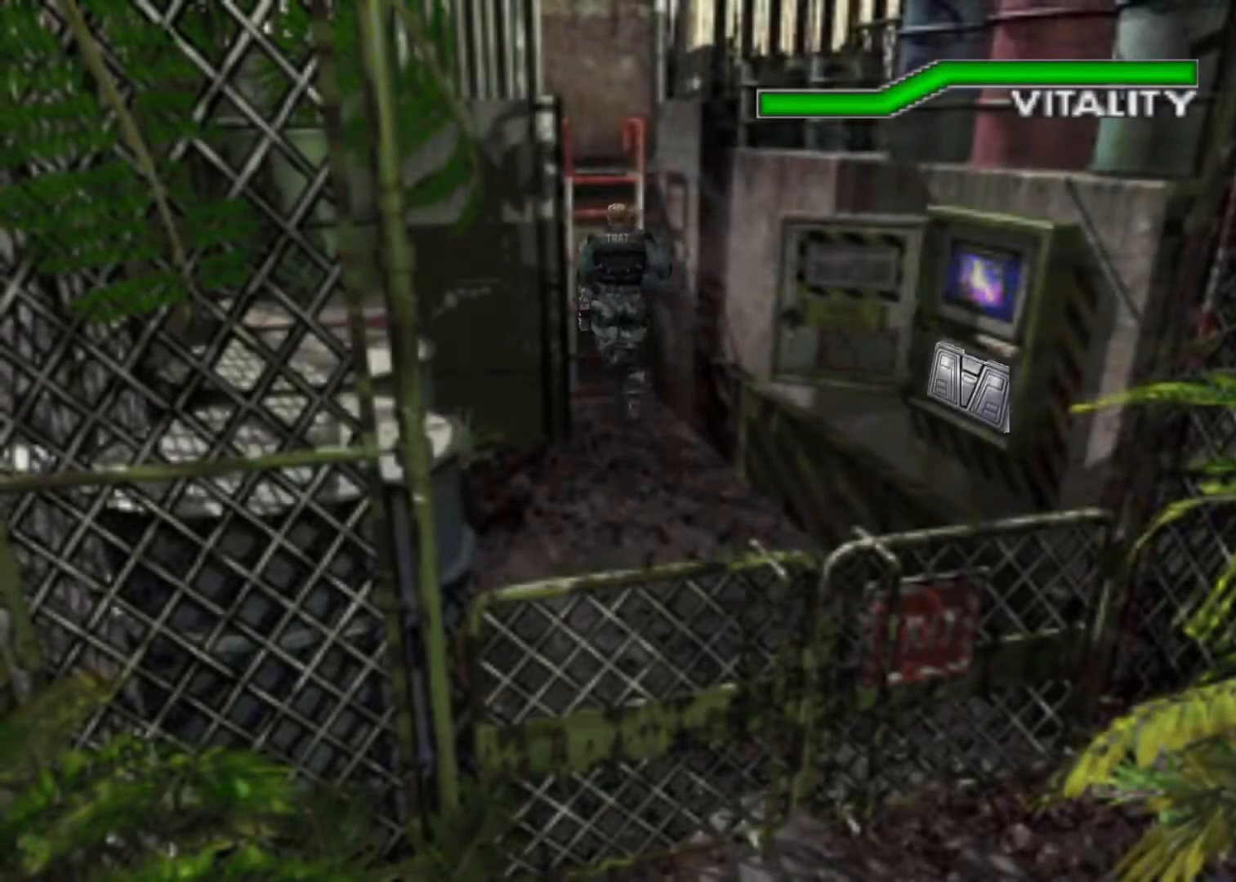
{"keys": ["action", "left"], "events": [[133, "up", "up"], [200, "action", "up"], [233, "action", "down"], [233, "menu", "down"], [267, "action", "up"], [267, "left", "down"], [267, "menu", "up"], [267, "up", "down"], [367, "action", "down"], [367, "menu", "down"], [433, "action", "up"], [433, "menu", "up"], [467, "menu", "down"], [500, "action", "down"], [500, "menu", "up"], [500, "up", "up"]]}
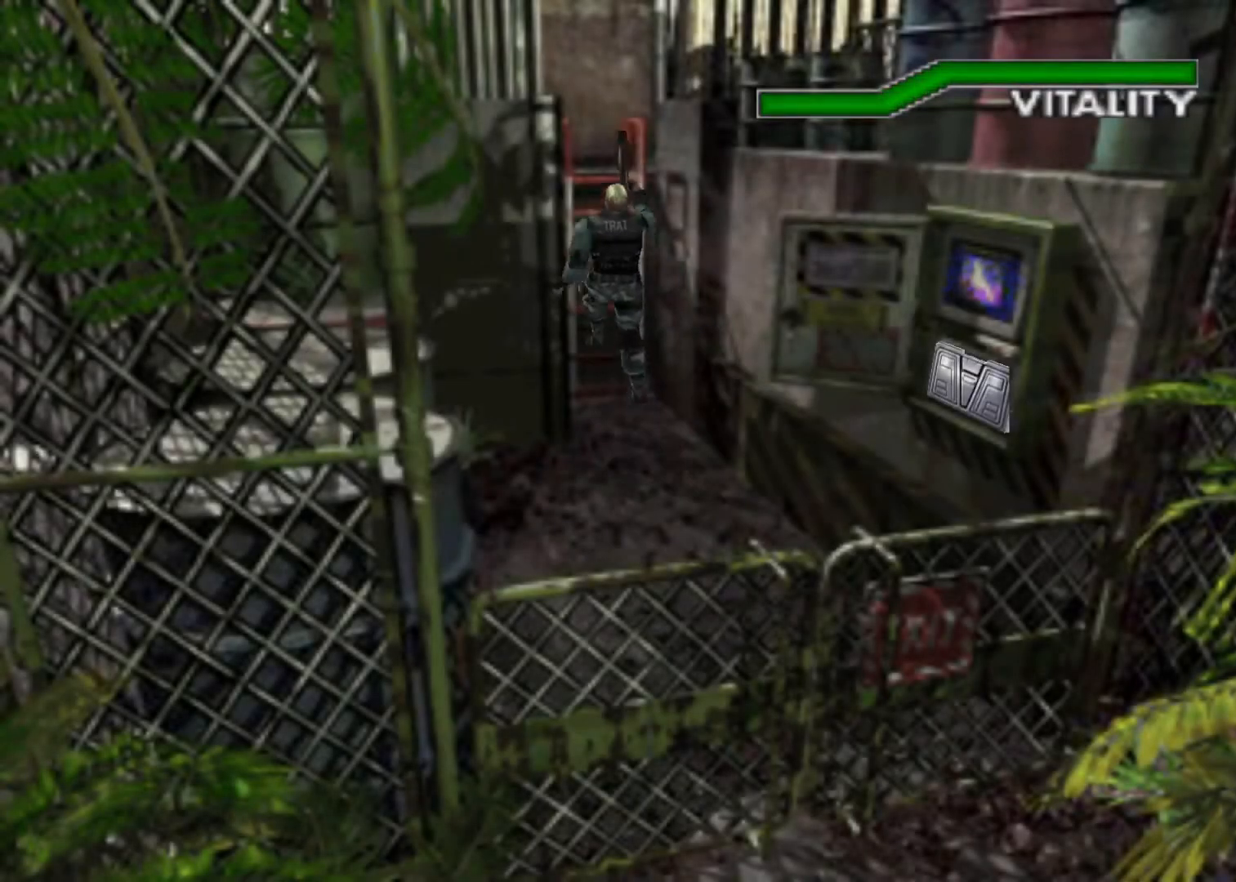
{"keys": ["left", "up"], "events": [[67, "action", "up"], [67, "left", "up"], [100, "action", "down"], [100, "menu", "down"], [167, "action", "up"], [167, "left", "down"], [167, "menu", "up"], [167, "up", "down"], [233, "action", "down"], [300, "action", "up"], [333, "action", "down"], [333, "menu", "down"], [400, "action", "up"], [400, "menu", "up"], [400, "up", "up"], [433, "left", "up"], [467, "left", "down"], [467, "up", "down"]]}
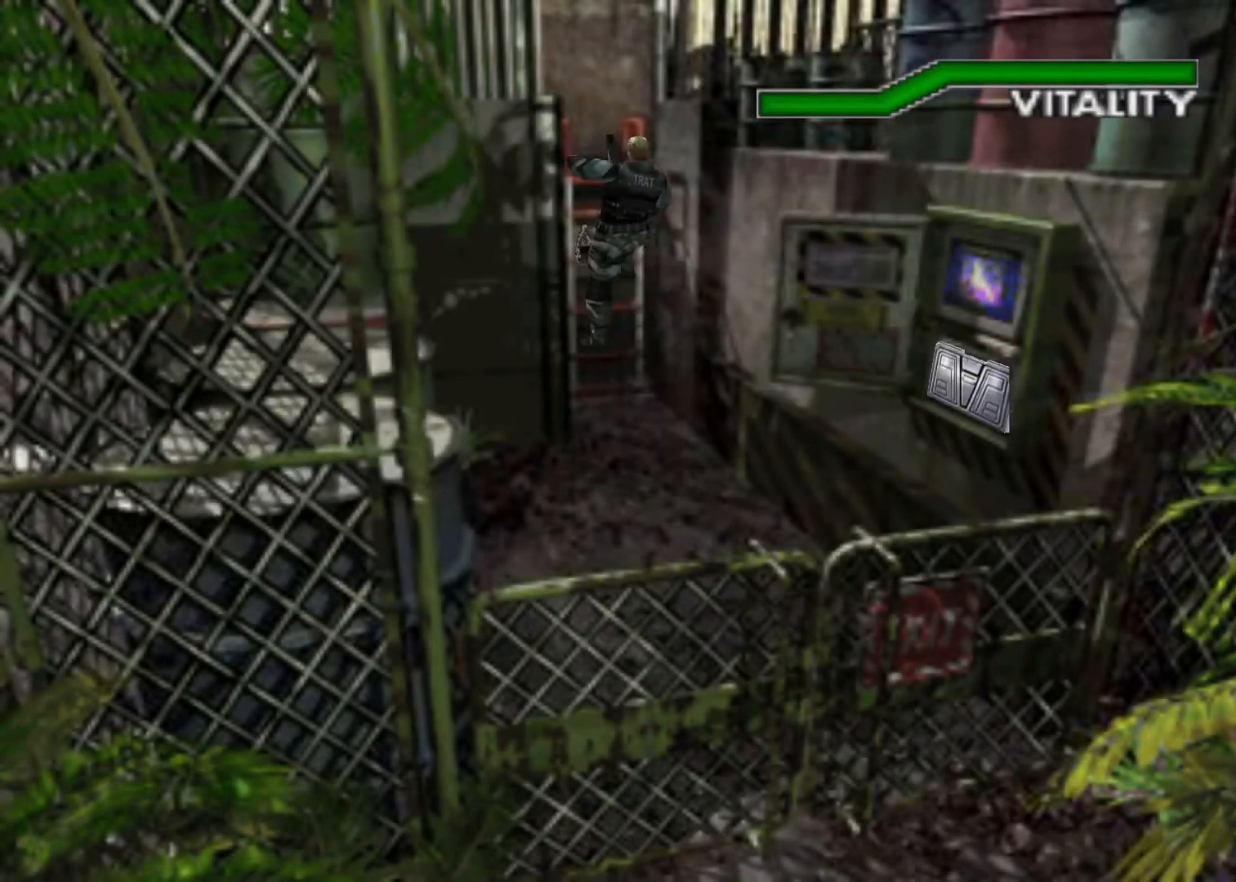
{"keys": ["left", "up"], "events": [[67, "action", "down"], [67, "menu", "down"], [133, "action", "up"], [133, "menu", "up"], [200, "action", "down"], [267, "action", "up"], [300, "action", "down"], [300, "menu", "down"], [367, "action", "up"], [367, "menu", "up"], [433, "action", "down"], [433, "menu", "down"], [500, "action", "up"], [500, "menu", "up"]]}
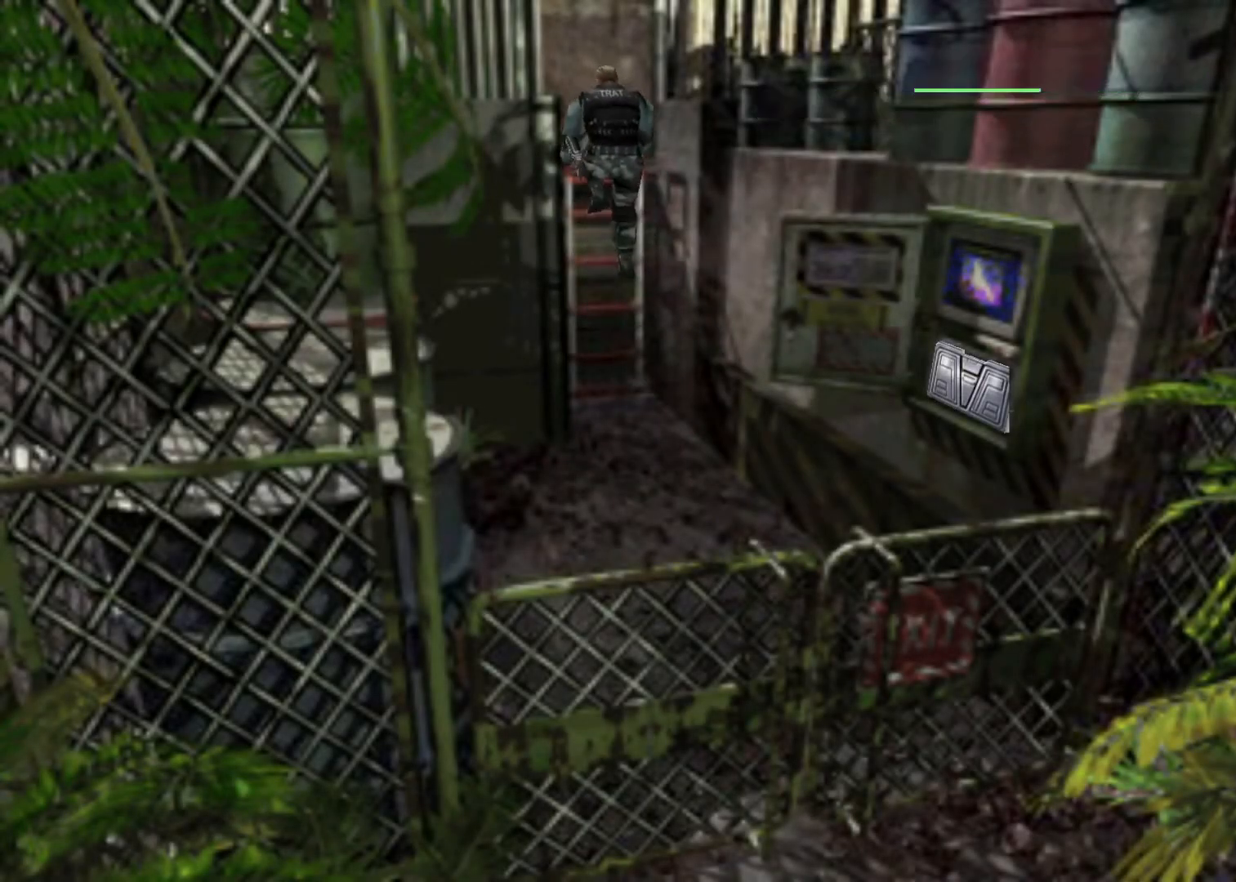
{"keys": ["left", "up"], "events": [[33, "action", "down"], [33, "menu", "down"], [100, "action", "up"], [100, "menu", "up"], [200, "action", "down"], [200, "menu", "down"], [233, "action", "up"], [233, "menu", "up"], [333, "action", "down"], [367, "action", "up"], [433, "action", "down"], [433, "menu", "down"], [467, "action", "up"], [467, "menu", "up"]]}
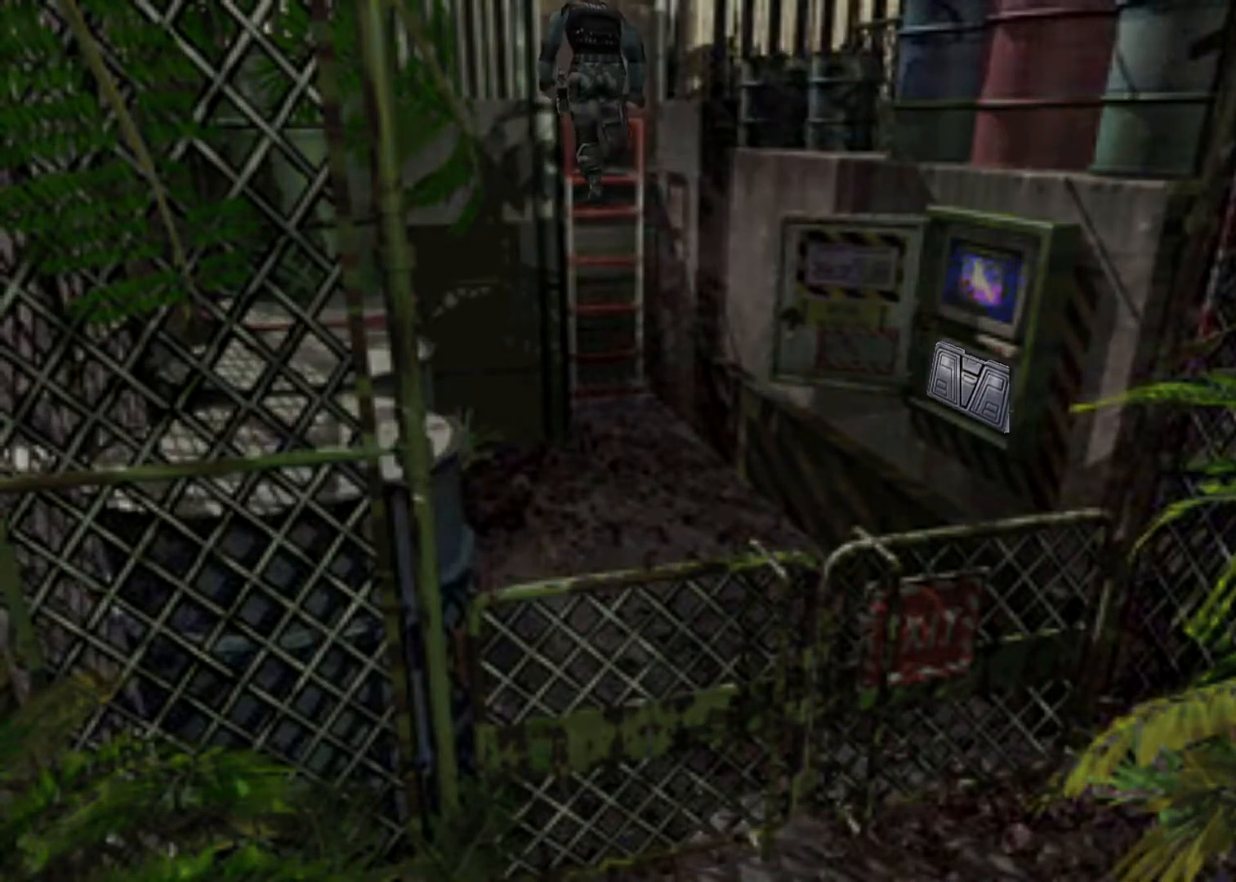
{"keys": ["left", "up"], "events": [[67, "action", "down"], [67, "menu", "down"], [100, "action", "up"], [100, "menu", "up"], [167, "action", "down"], [167, "menu", "down"], [200, "action", "up"], [200, "menu", "up"], [300, "action", "down"], [300, "menu", "down"], [333, "action", "up"], [333, "left", "up"], [333, "menu", "up"], [333, "up", "up"], [400, "action", "down"], [400, "menu", "down"], [433, "action", "up"], [433, "left", "down"], [433, "menu", "up"], [433, "up", "down"]]}
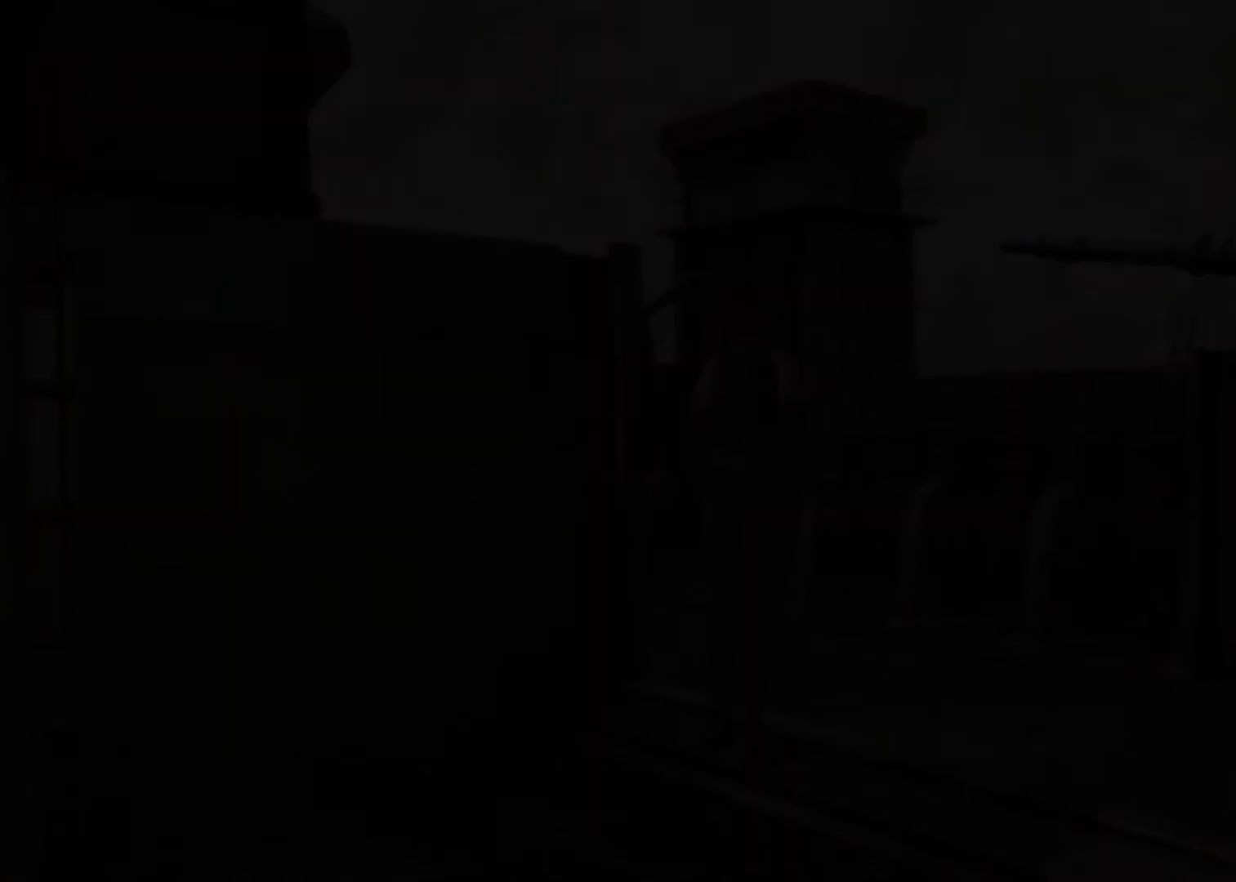
{"keys": ["action", "menu"], "events": [[33, "action", "down"], [33, "menu", "down"], [67, "action", "up"], [67, "menu", "up"], [133, "action", "down"], [133, "menu", "down"], [133, "up", "up"], [167, "action", "up"], [167, "menu", "up"], [167, "up", "down"], [267, "action", "down"], [267, "menu", "down"], [300, "action", "up"], [300, "menu", "up"], [367, "action", "down"], [367, "menu", "down"], [400, "left", "up"], [400, "menu", "up"], [400, "up", "up"], [433, "action", "up"], [433, "left", "down"], [433, "up", "down"], [500, "action", "down"], [500, "left", "up"], [500, "menu", "down"], [500, "up", "up"]]}